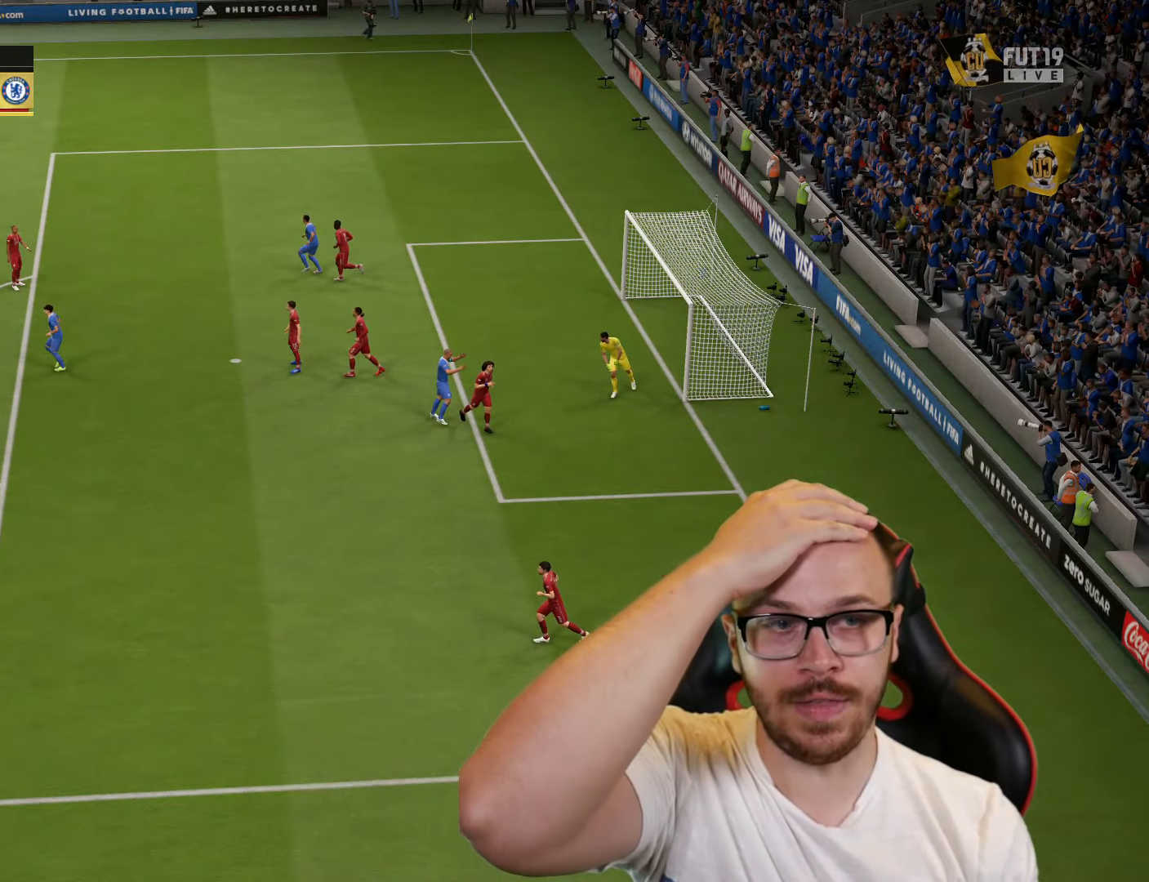
Gameplay with a controller (PlayStation layout); each line is a JSON object with the inputs held at the frame after it. "events" lists button and stick changes between this image and that frame as [ms after this image, input, new state], when the widget could be followed in between.
{"buttons": [], "left_stick": "right", "right_stick": "center", "events": []}
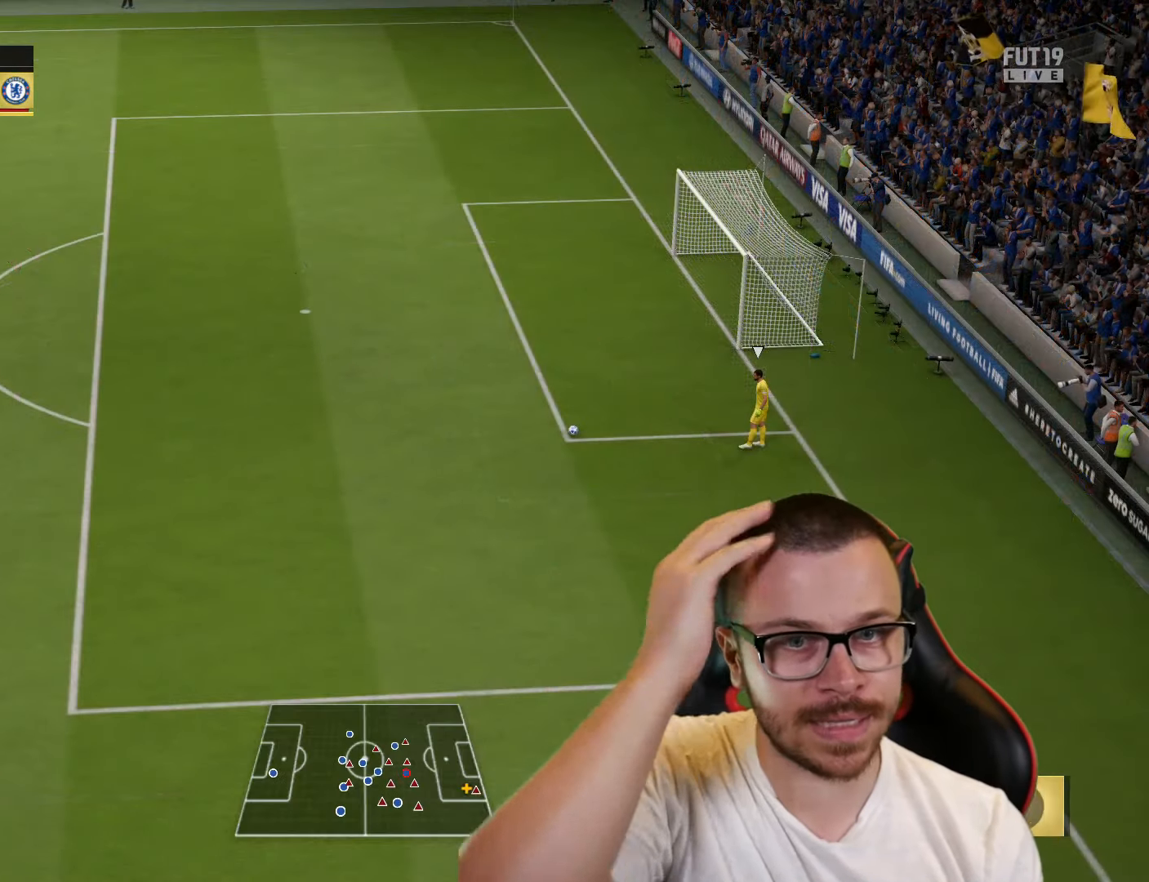
{"buttons": [], "left_stick": "right", "right_stick": "center", "events": []}
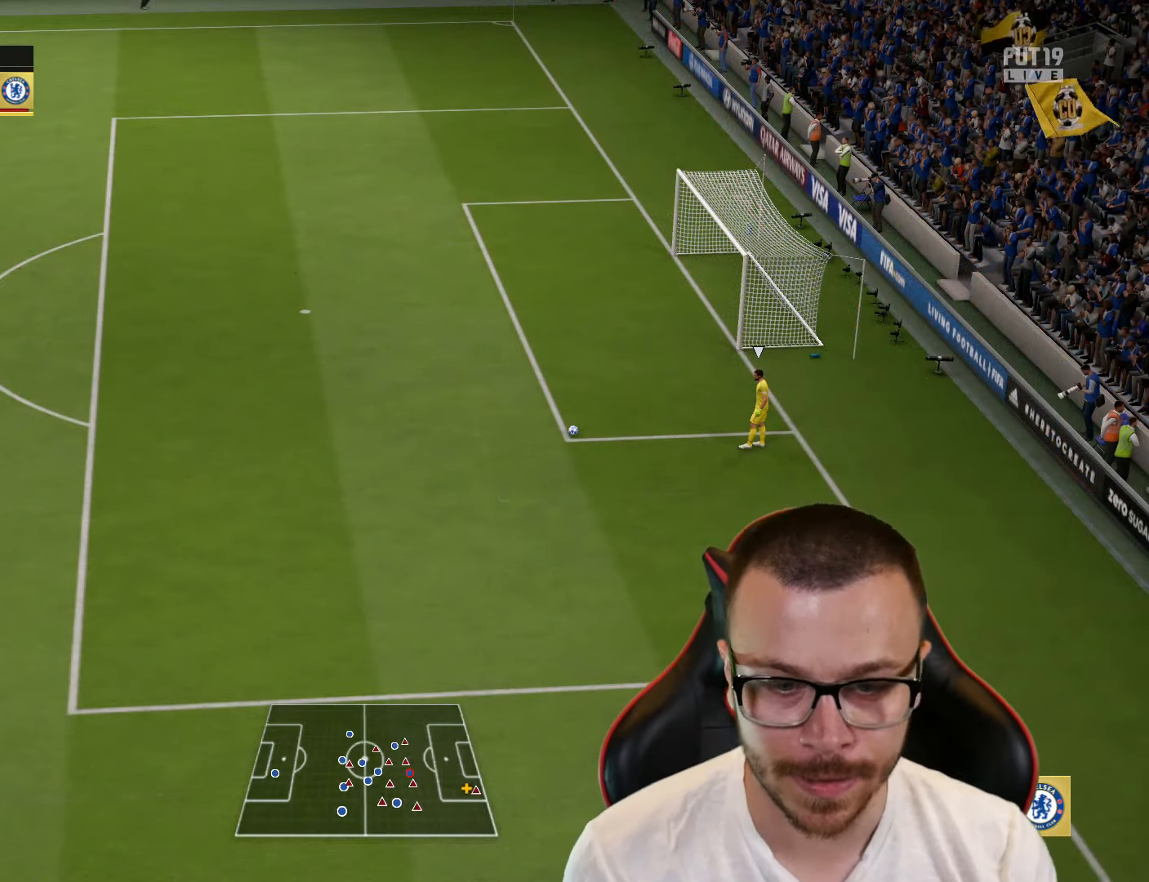
{"buttons": ["L2"], "left_stick": "down-left", "right_stick": "center", "events": [[83, "right_stick", "down"], [133, "left_stick", "down-right"], [133, "right_stick", "center"], [234, "left_stick", "down"], [250, "L2", "down"], [350, "left_stick", "down-left"]]}
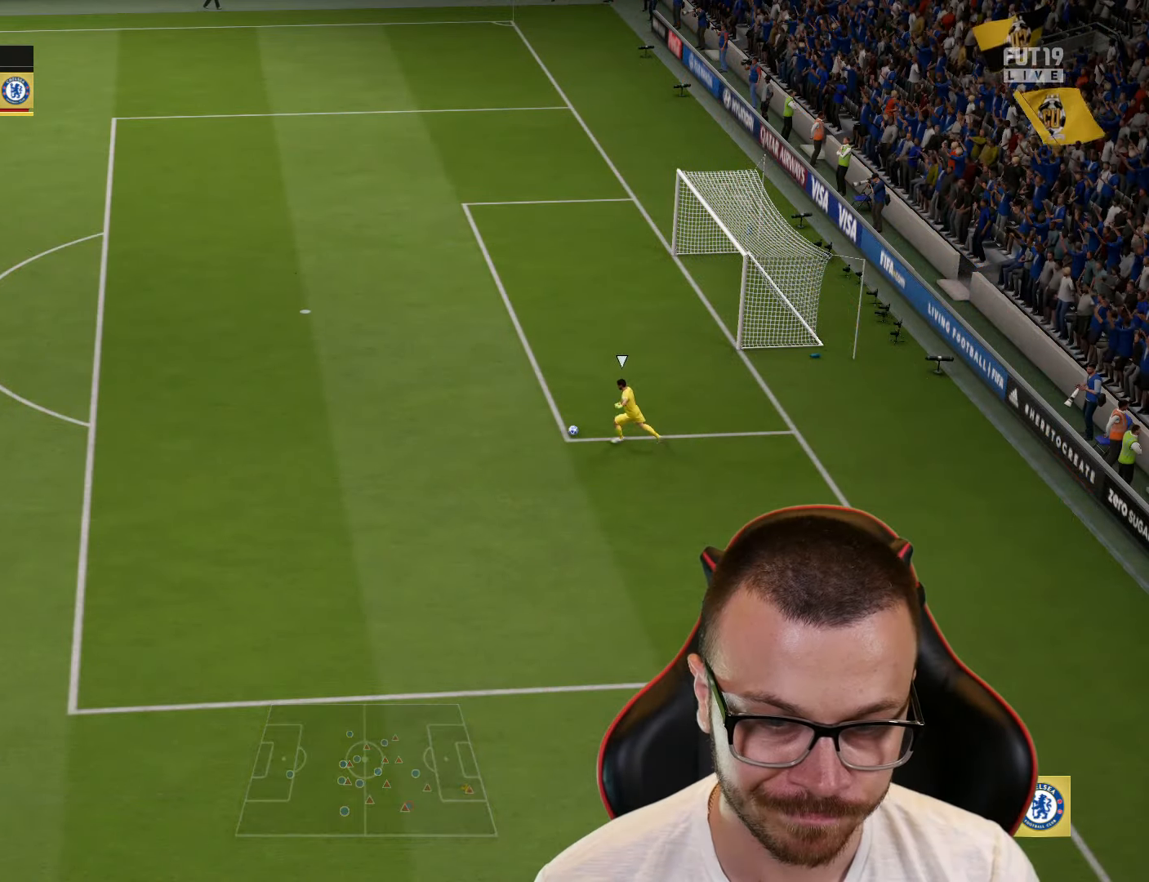
{"buttons": ["R2"], "left_stick": "down-left", "right_stick": "center", "events": [[50, "left_stick", "up-left"], [151, "R2", "down"], [217, "L2", "up"], [468, "left_stick", "down-left"]]}
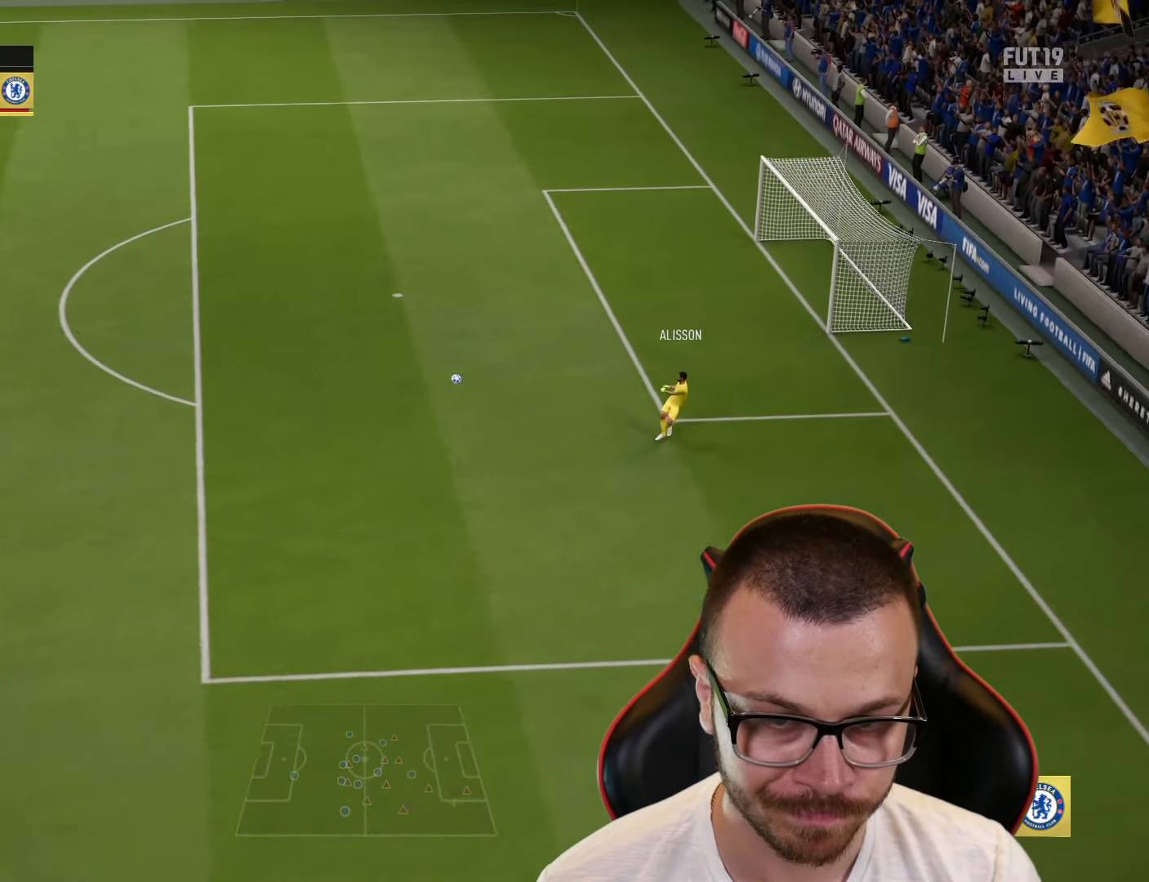
{"buttons": ["CROSS", "R2"], "left_stick": "up-right", "right_stick": "center", "events": [[33, "R2", "up"], [100, "left_stick", "down-right"], [150, "left_stick", "right"], [217, "R2", "down"], [284, "left_stick", "up-right"], [450, "CROSS", "down"]]}
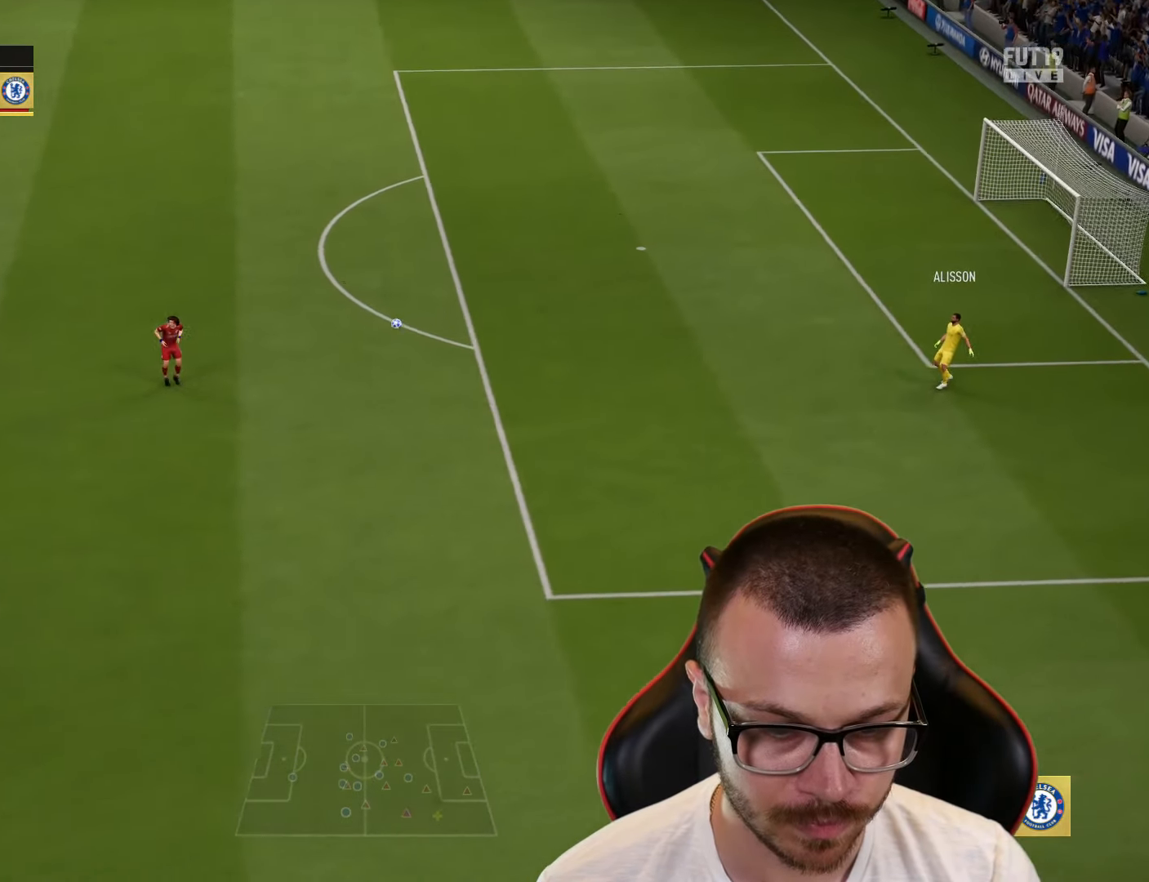
{"buttons": ["R2"], "left_stick": "up", "right_stick": "center", "events": [[17, "left_stick", "up"], [84, "L3", "down"], [201, "CROSS", "up"], [484, "L3", "up"]]}
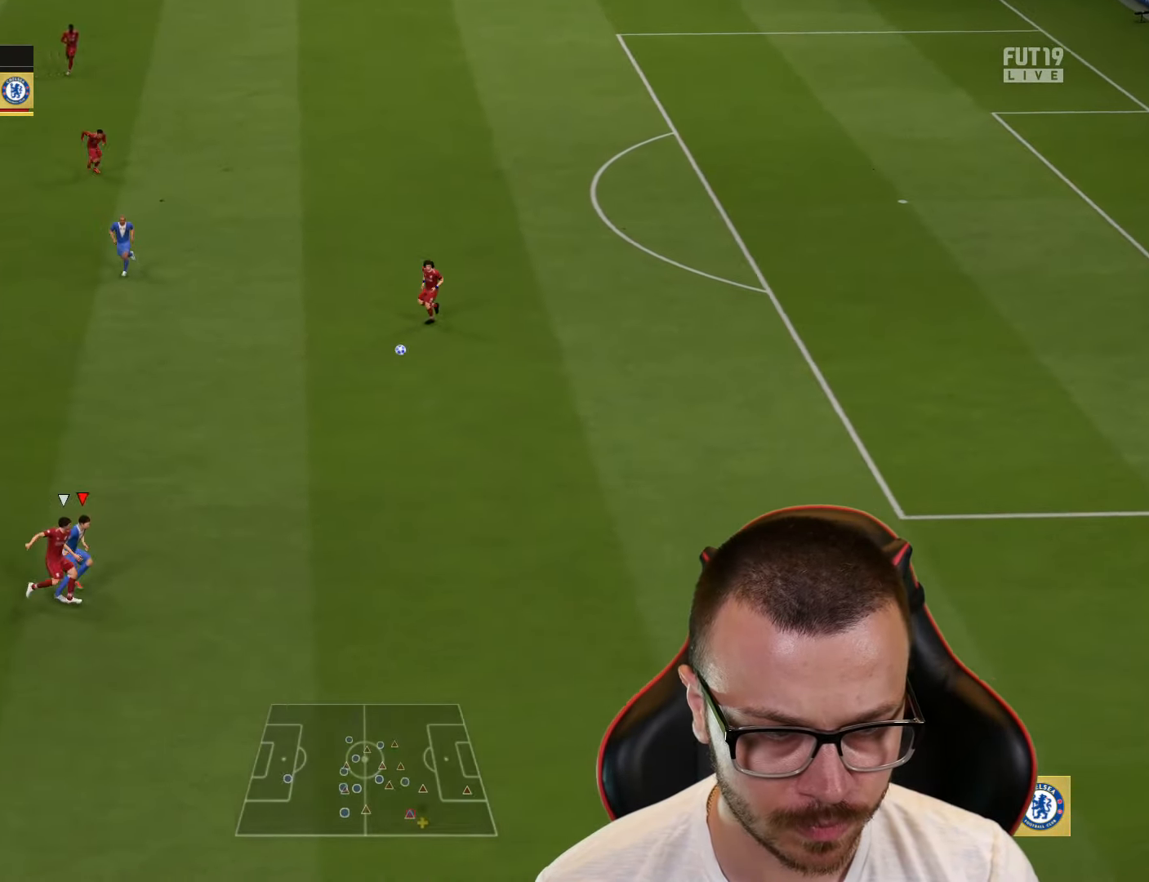
{"buttons": ["R2"], "left_stick": "down-right", "right_stick": "center", "events": [[117, "left_stick", "down"], [217, "left_stick", "down-right"]]}
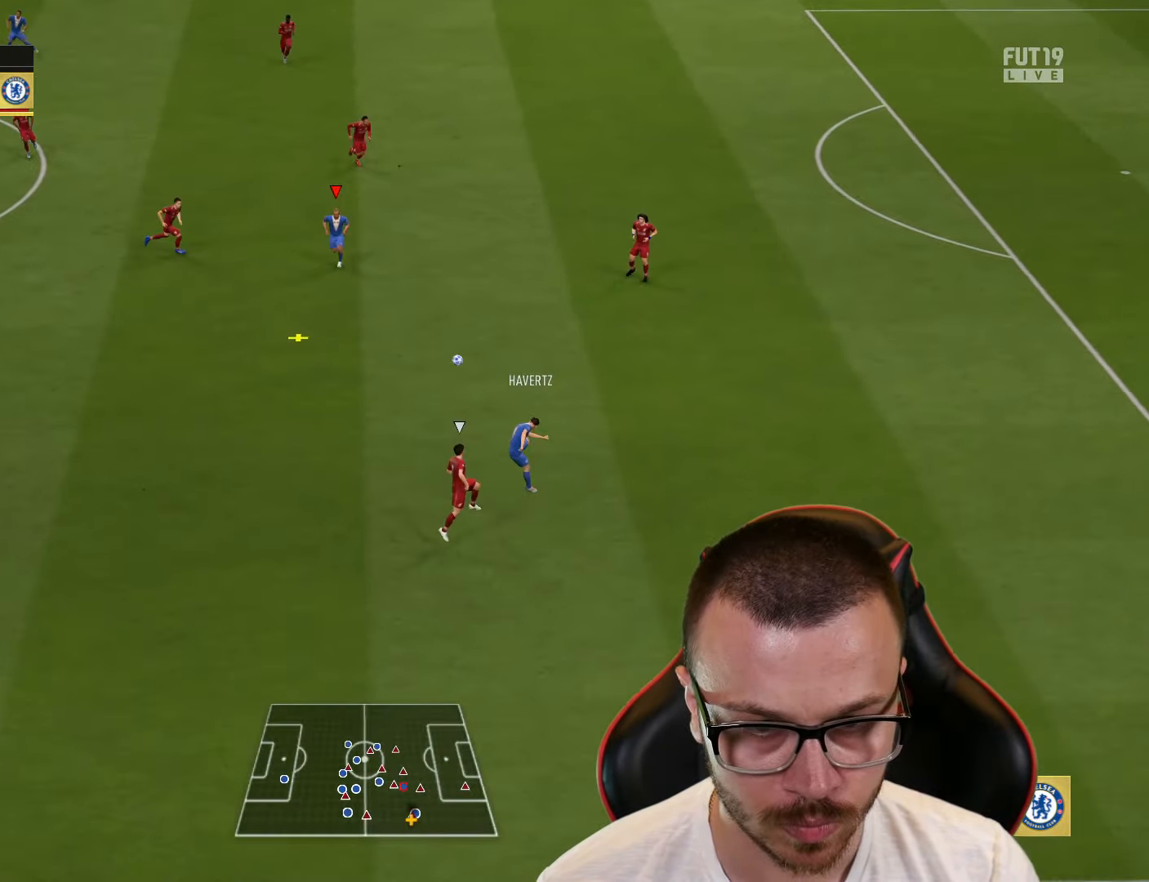
{"buttons": ["R2"], "left_stick": "right", "right_stick": "center", "events": [[17, "R2", "up"], [134, "TRIANGLE", "down"], [267, "L3", "down"], [267, "left_stick", "right"], [301, "TRIANGLE", "up"], [434, "L3", "up"], [434, "R2", "down"]]}
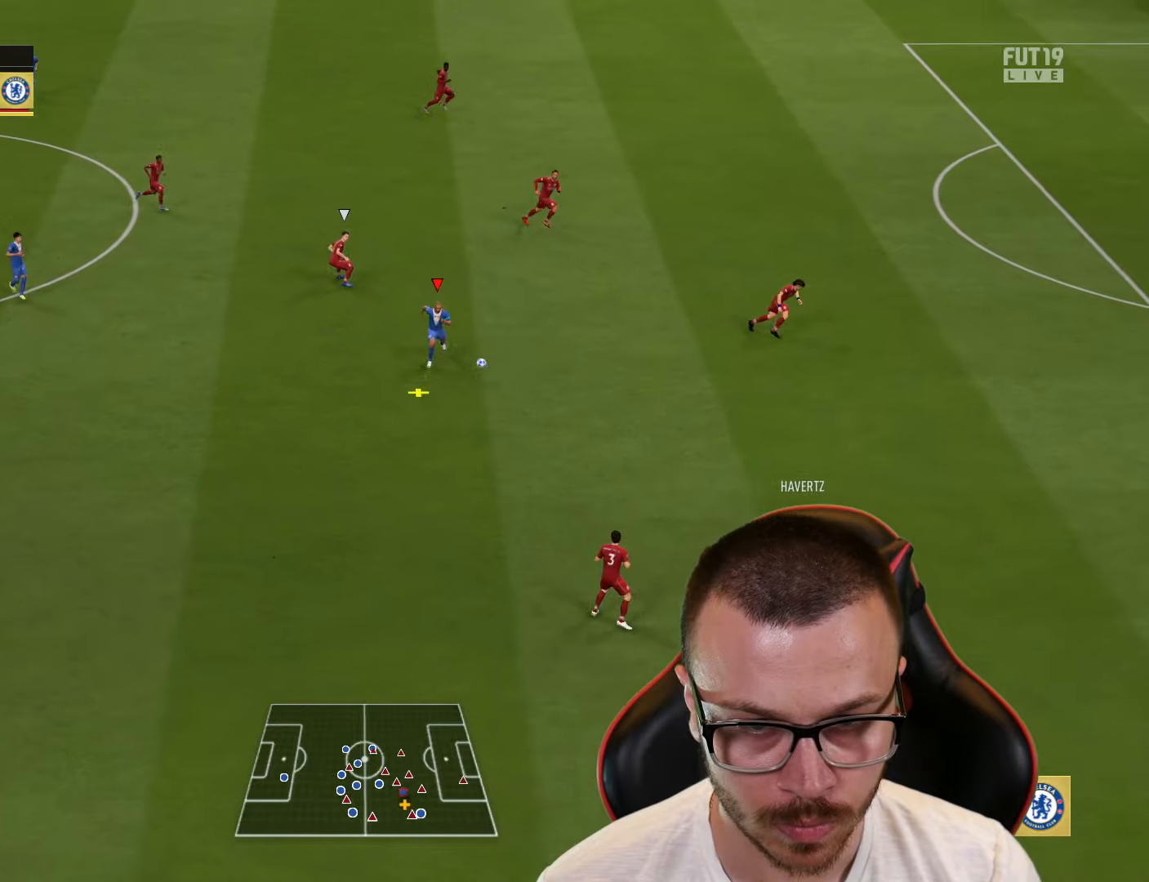
{"buttons": ["R2"], "left_stick": "right", "right_stick": "center", "events": []}
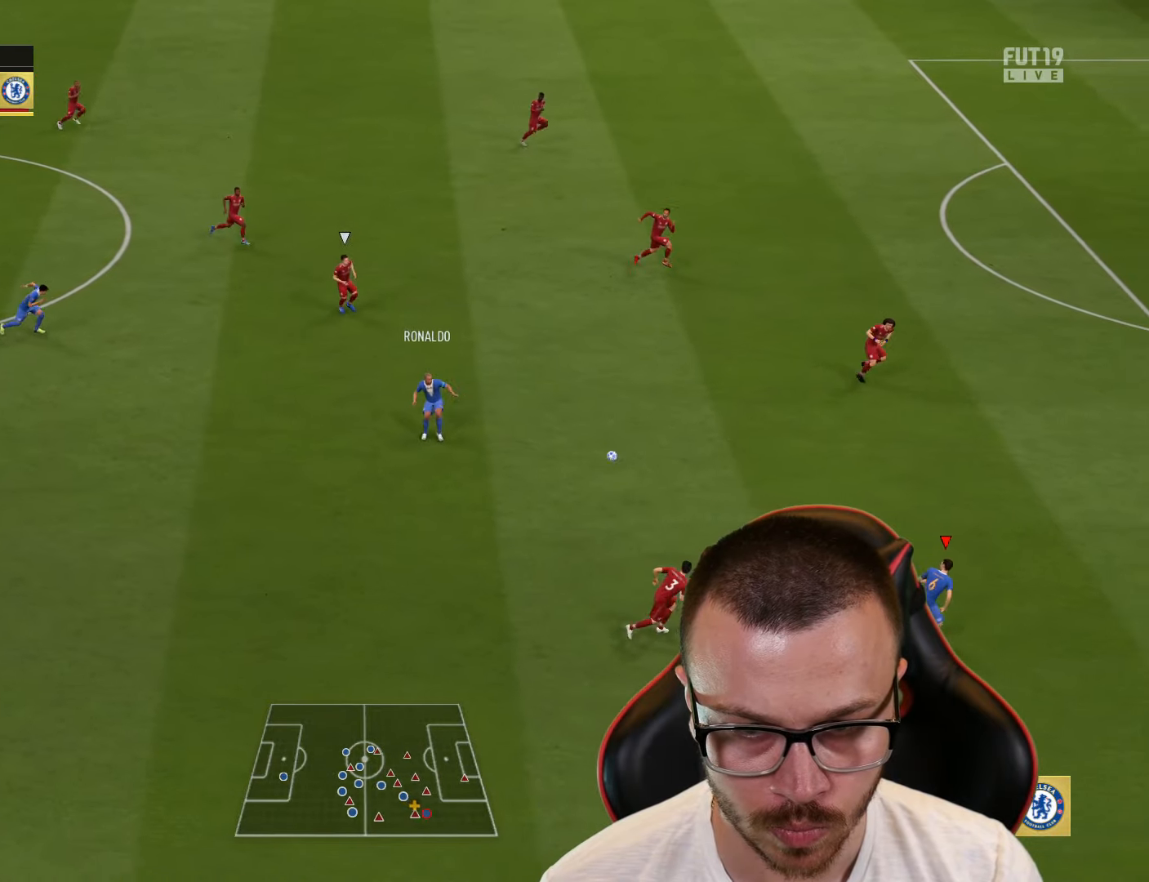
{"buttons": [], "left_stick": "up", "right_stick": "center", "events": [[66, "left_stick", "up-right"], [317, "R2", "up"], [317, "left_stick", "up"]]}
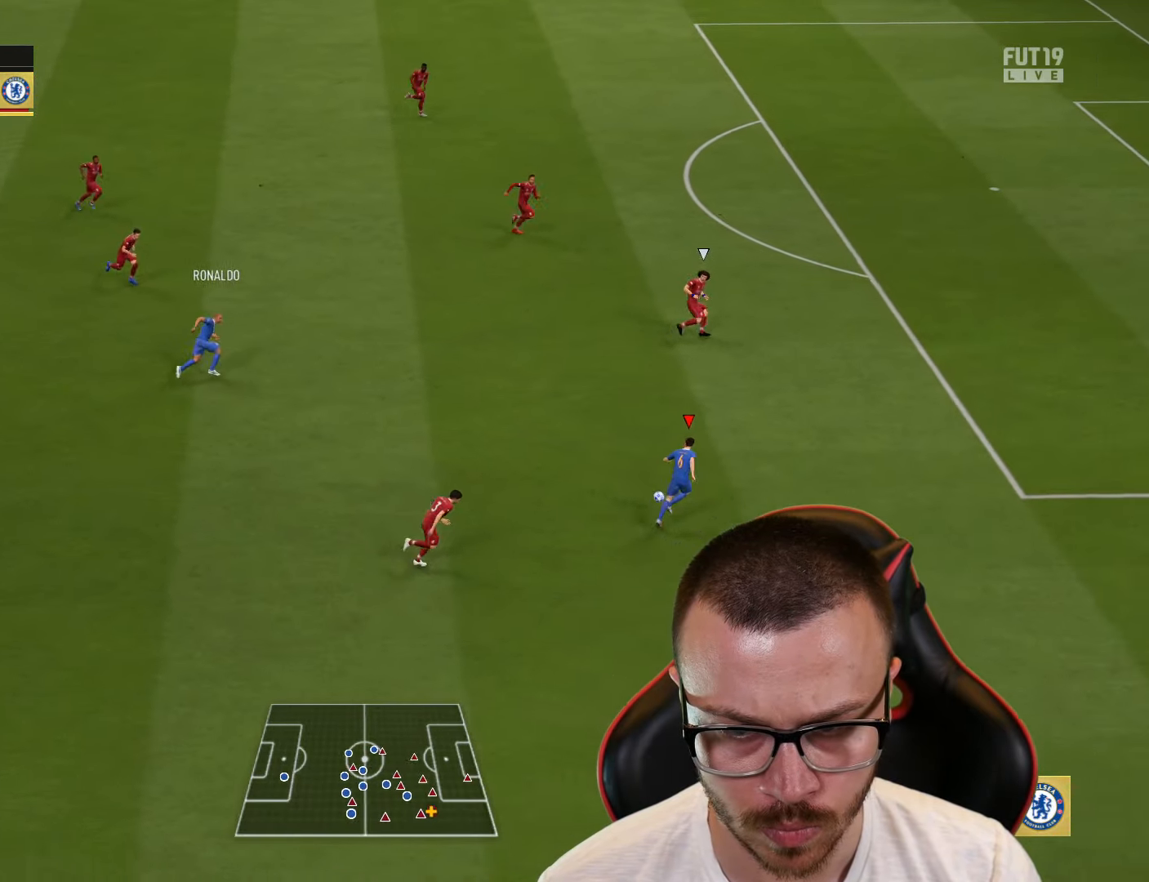
{"buttons": [], "left_stick": "up-left", "right_stick": "center", "events": [[284, "left_stick", "up-left"]]}
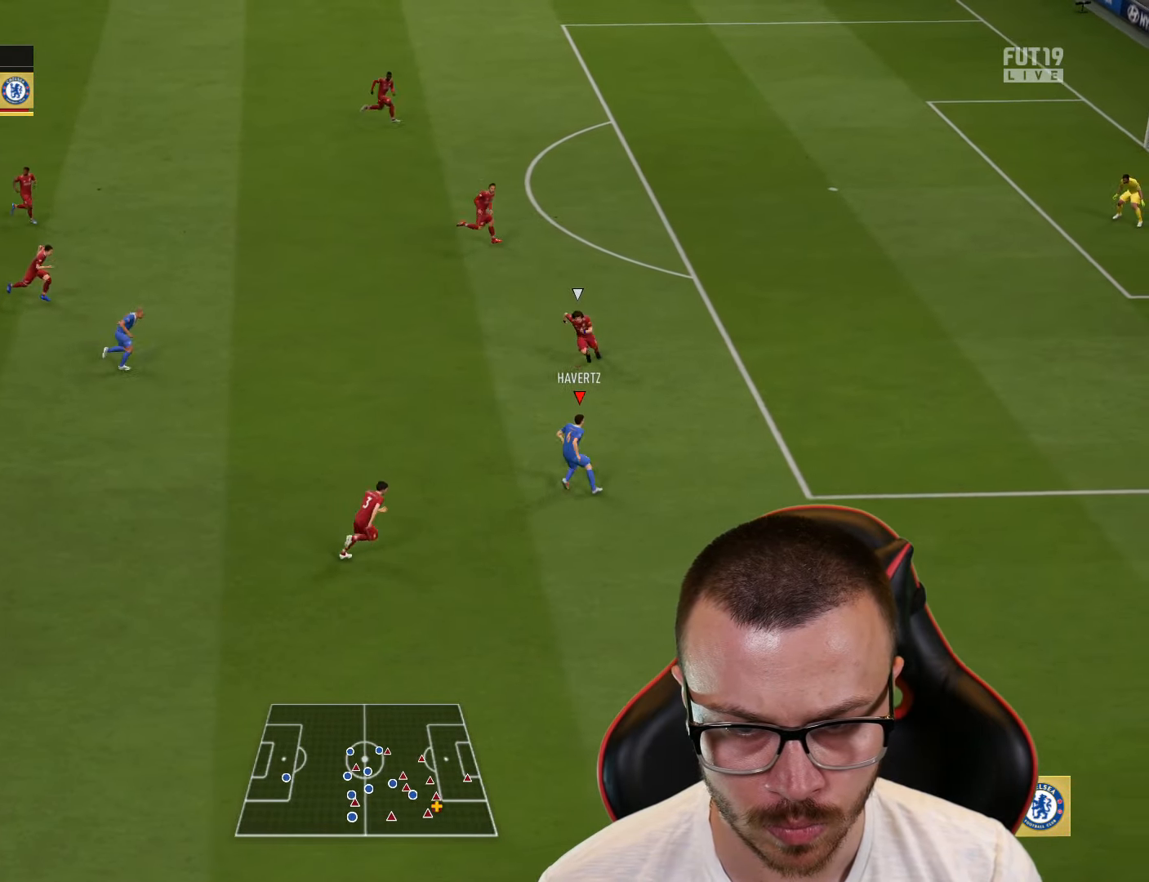
{"buttons": ["R2"], "left_stick": "up-right", "right_stick": "center", "events": [[83, "left_stick", "up-right"], [167, "R2", "down"]]}
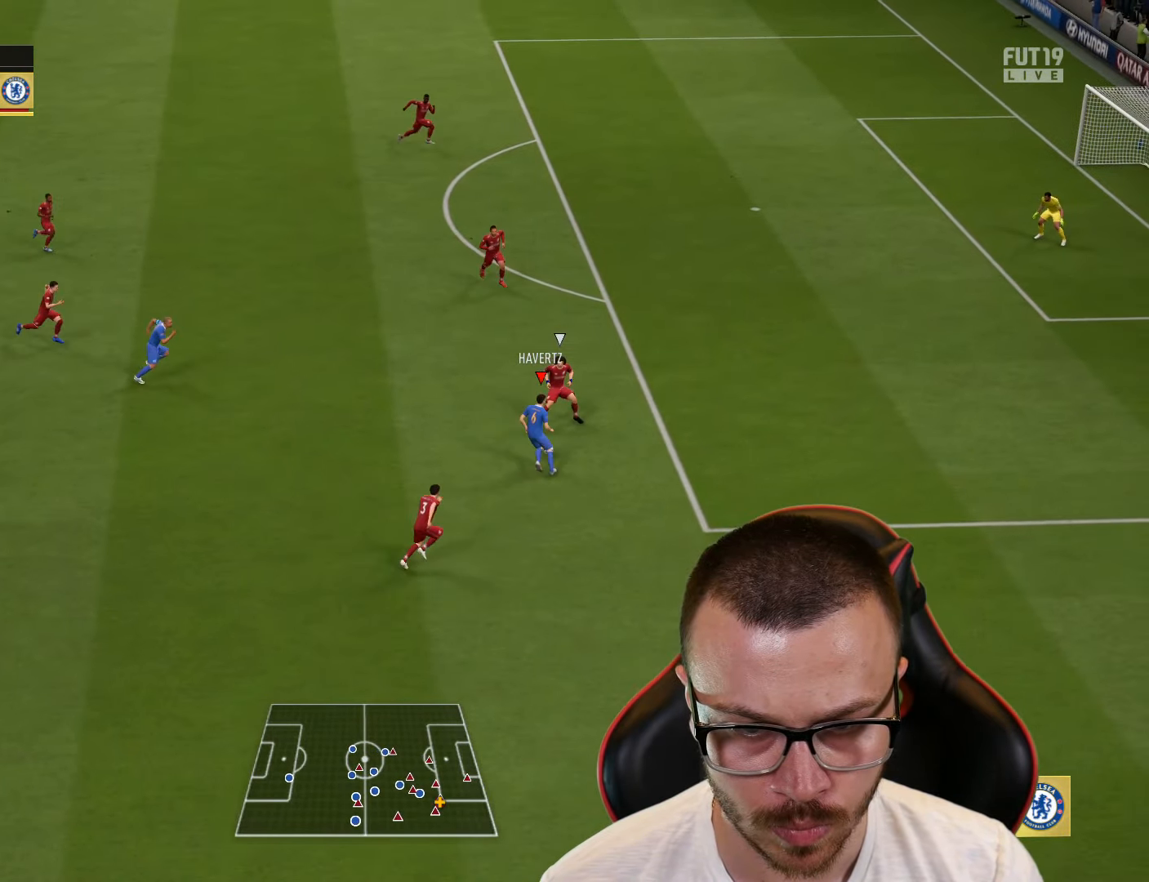
{"buttons": ["R2"], "left_stick": "up-right", "right_stick": "center", "events": []}
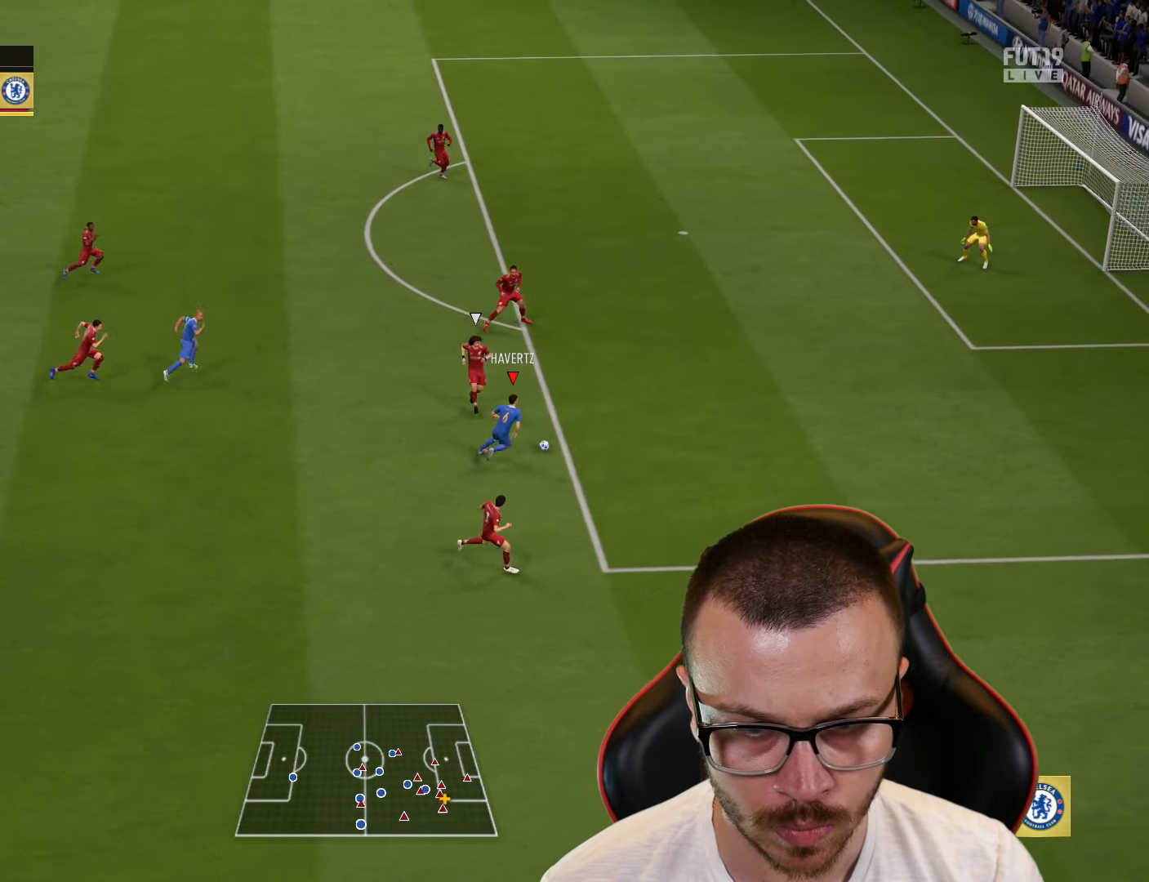
{"buttons": ["L1"], "left_stick": "up", "right_stick": "up-left", "events": [[283, "R2", "up"], [317, "left_stick", "up"], [350, "L1", "down"], [350, "right_stick", "up-left"]]}
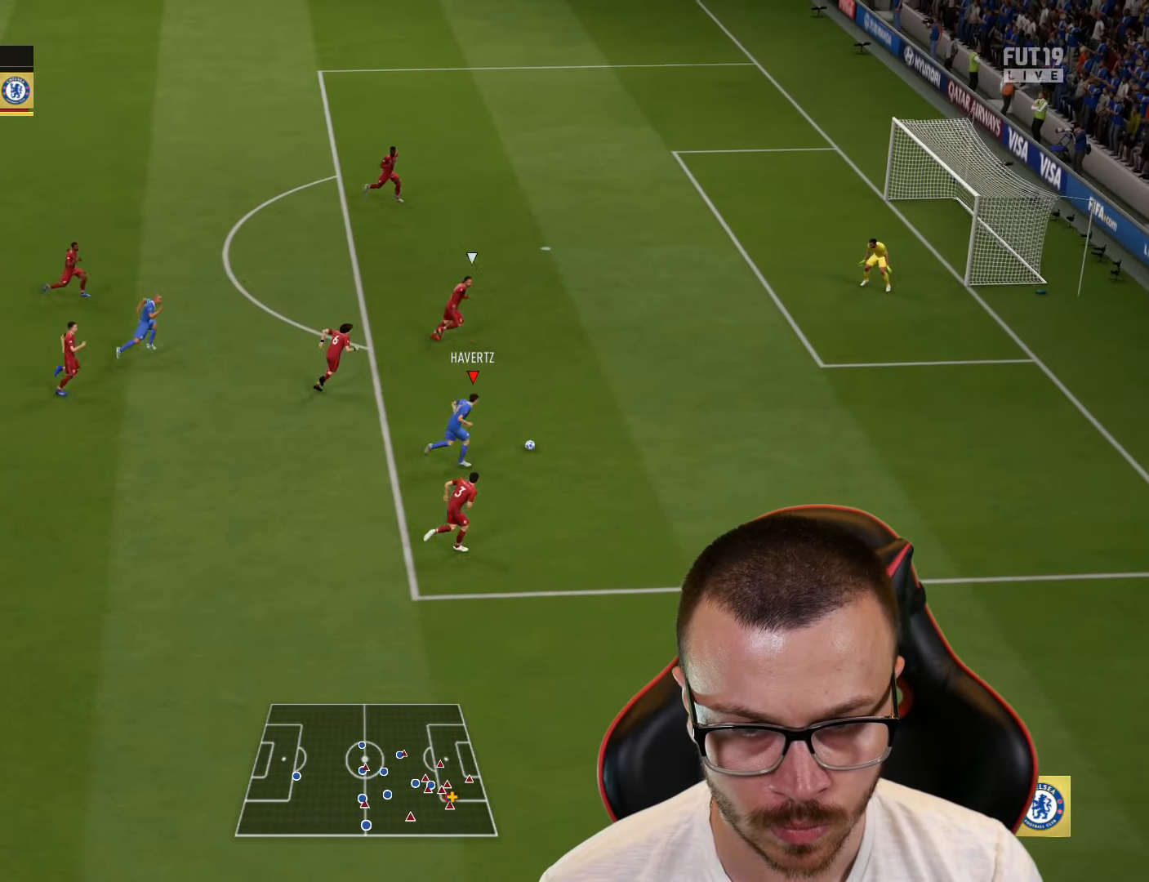
{"buttons": ["CROSS"], "left_stick": "up-left", "right_stick": "center", "events": [[383, "left_stick", "up-left"], [400, "L1", "up"], [400, "right_stick", "center"], [467, "CROSS", "down"]]}
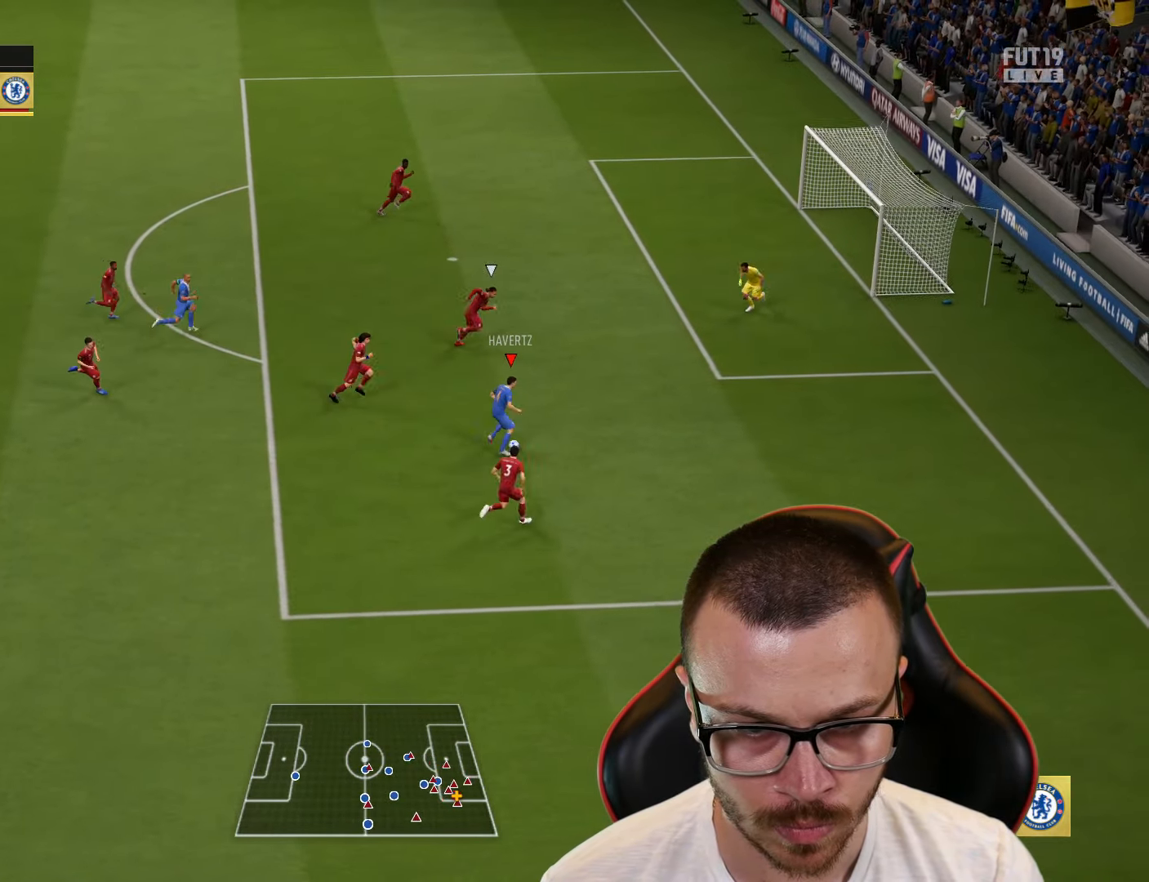
{"buttons": [], "left_stick": "up-right", "right_stick": "center", "events": [[50, "CROSS", "up"], [501, "left_stick", "up-right"]]}
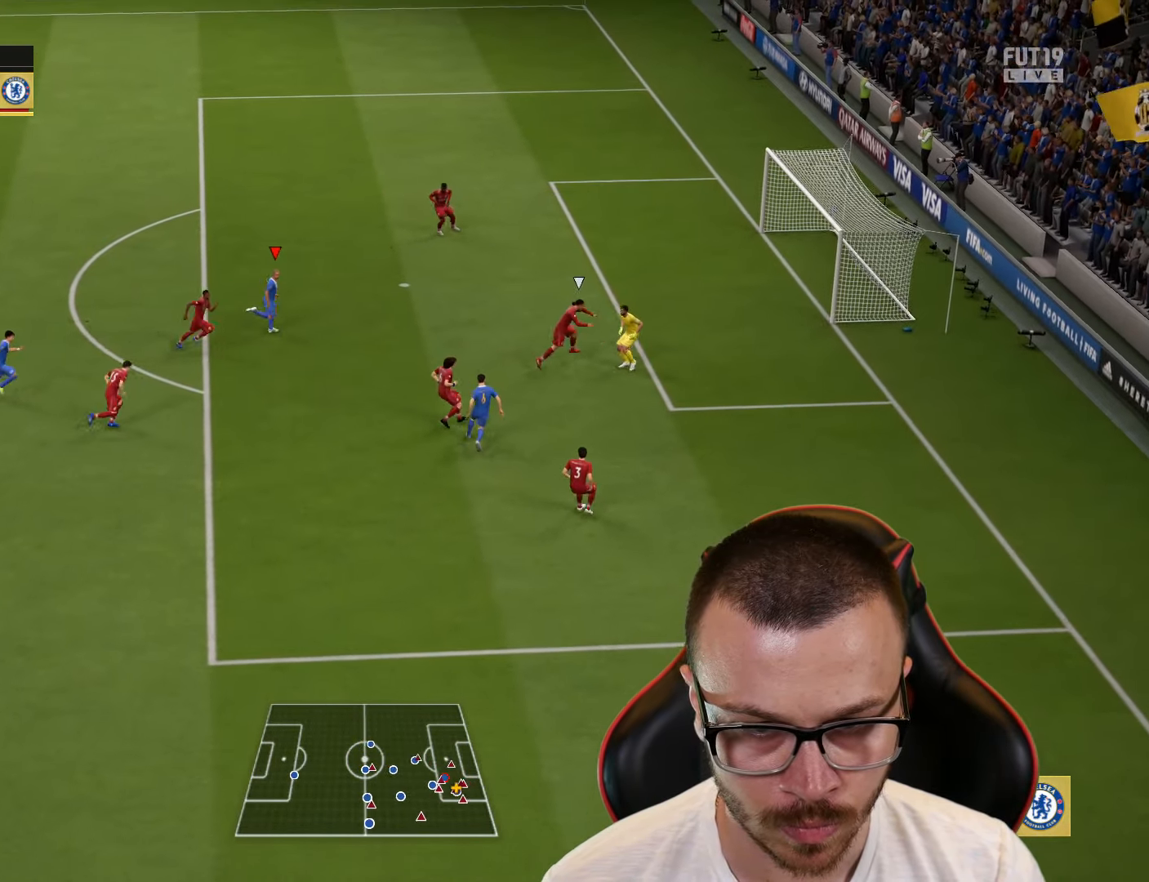
{"buttons": ["L3"], "left_stick": "up-right", "right_stick": "center", "events": [[50, "CIRCLE", "down"], [66, "L3", "down"], [183, "CIRCLE", "up"]]}